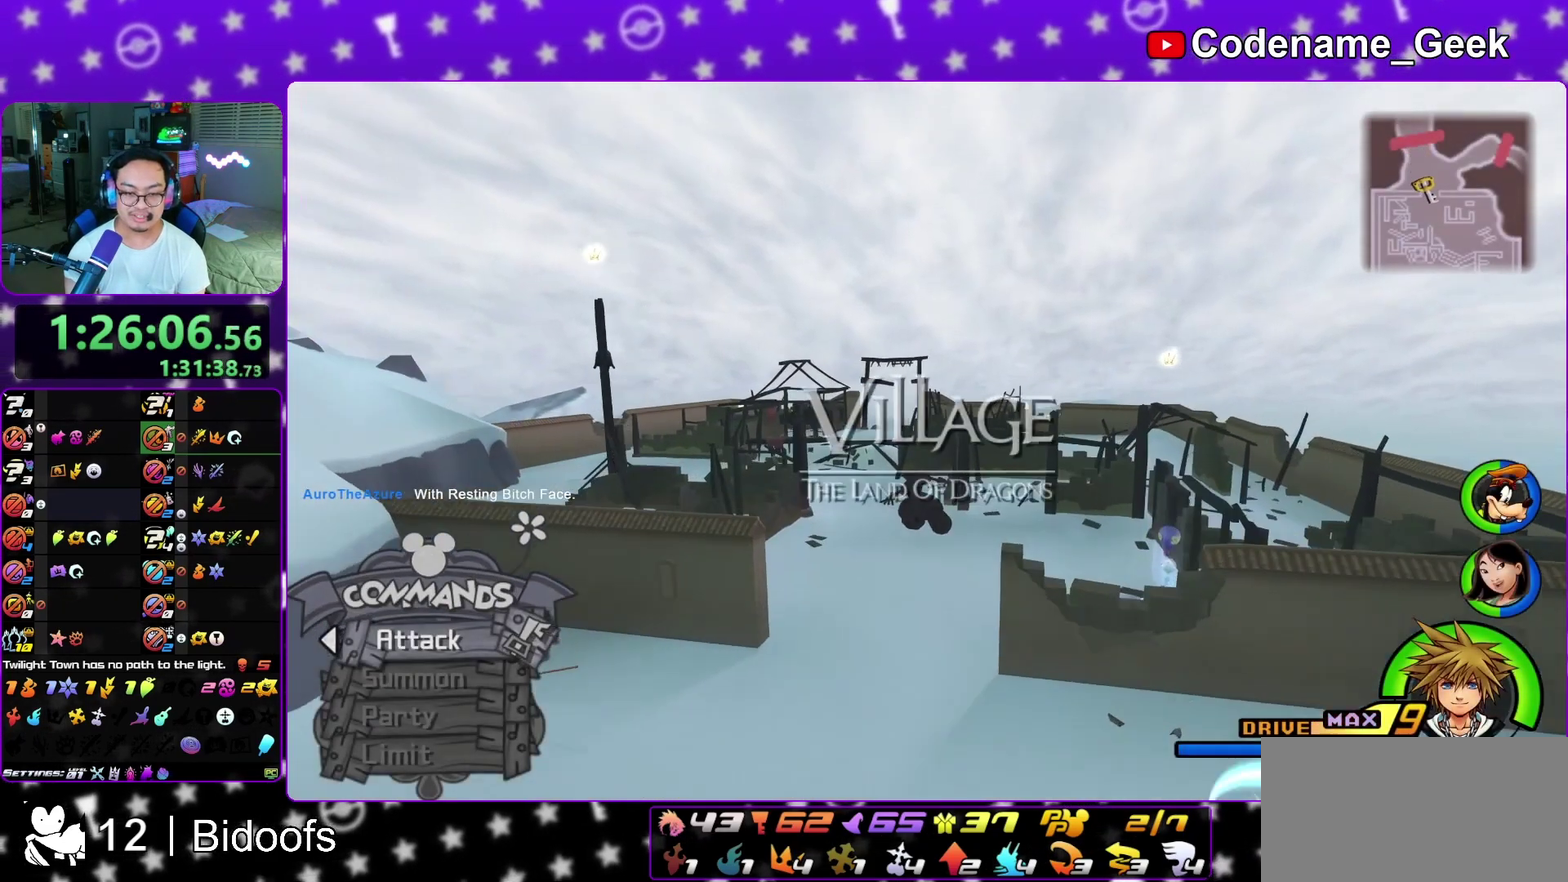
Gameplay with a controller (Nintendo layout); each line is a JSON object with the inputs held at the frame after it (dt_ms = milliseconds from this image to that frame). "events" lists button and stick changes between this image and that frame as [ms after this image, input, new state], when the widget could be followed in between. This overlay highlights the sticks when they move; stick clicks (L3 R3) are not distinguishable. Not read: L3 R1 R3 SELECT START.
{"dt_ms": 300, "buttons": ["Y"], "left_stick": "up", "right_stick": "center", "events": [[83, "right_stick", "center"], [183, "left_stick", "up"]]}
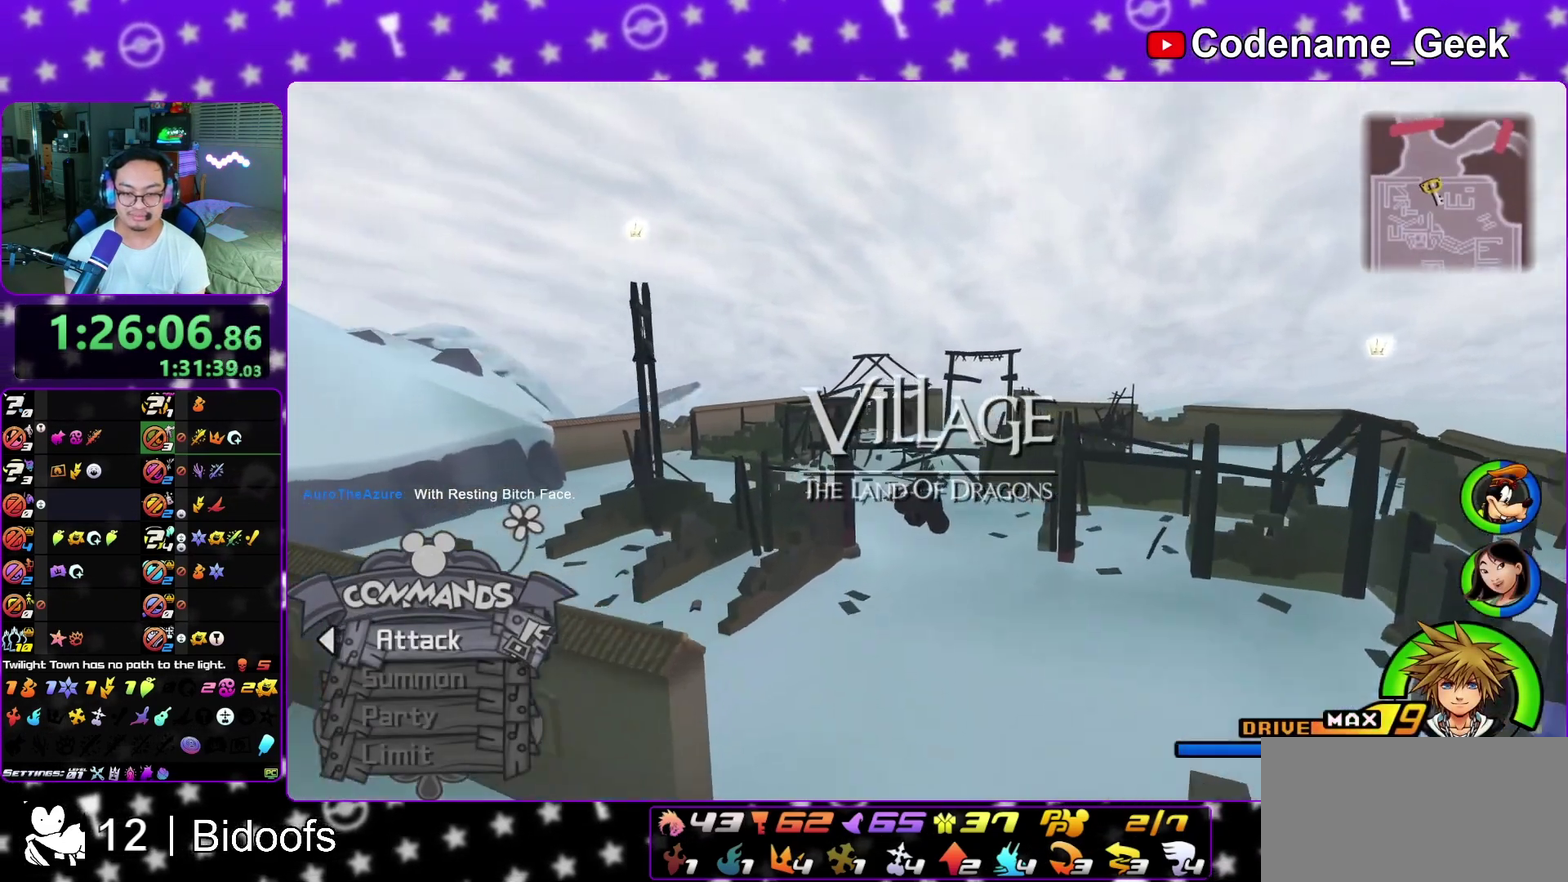
{"dt_ms": 900, "buttons": ["Y"], "left_stick": "up", "right_stick": "center", "events": [[100, "right_stick", "right"], [150, "right_stick", "center"], [650, "right_stick", "right"], [700, "right_stick", "center"]]}
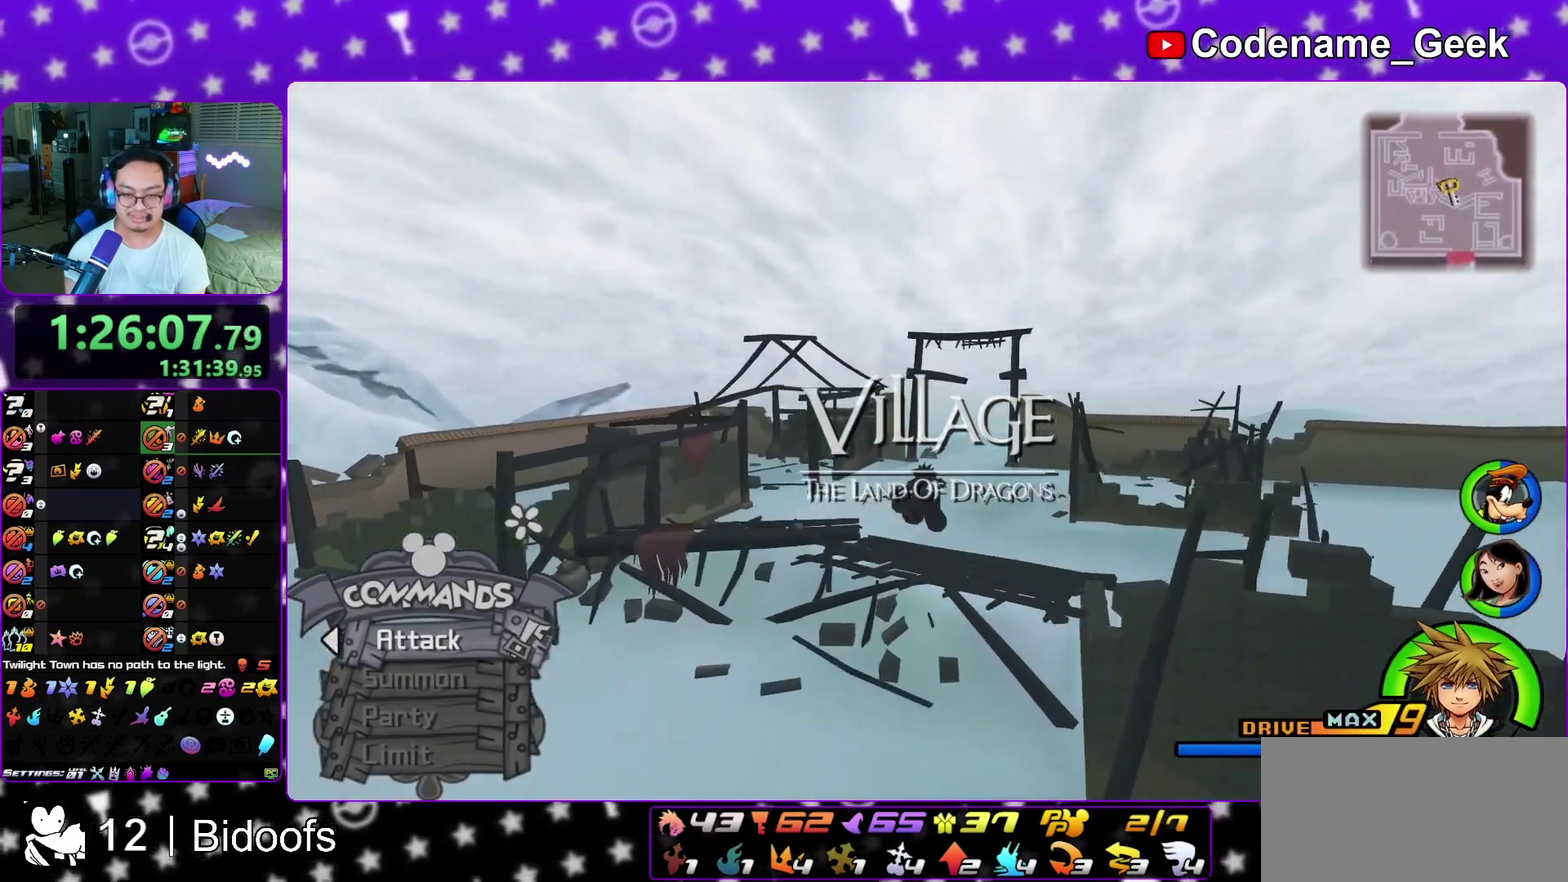
{"dt_ms": 300, "buttons": ["Y"], "left_stick": "up", "right_stick": "center", "events": []}
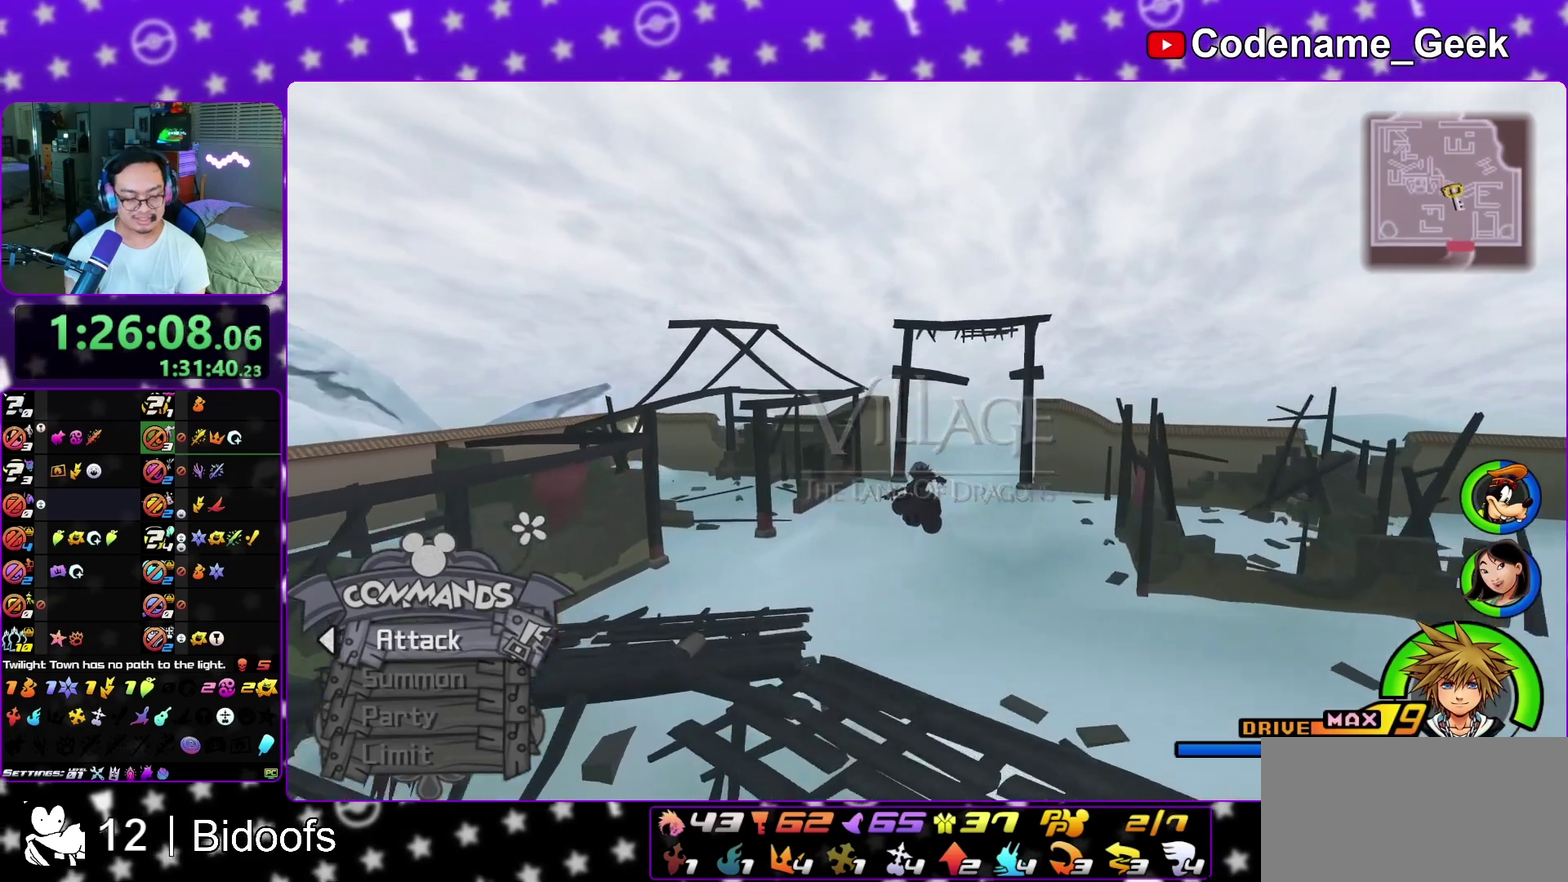
{"dt_ms": 600, "buttons": ["Y"], "left_stick": "up", "right_stick": "center", "events": [[100, "right_stick", "right"], [200, "right_stick", "center"]]}
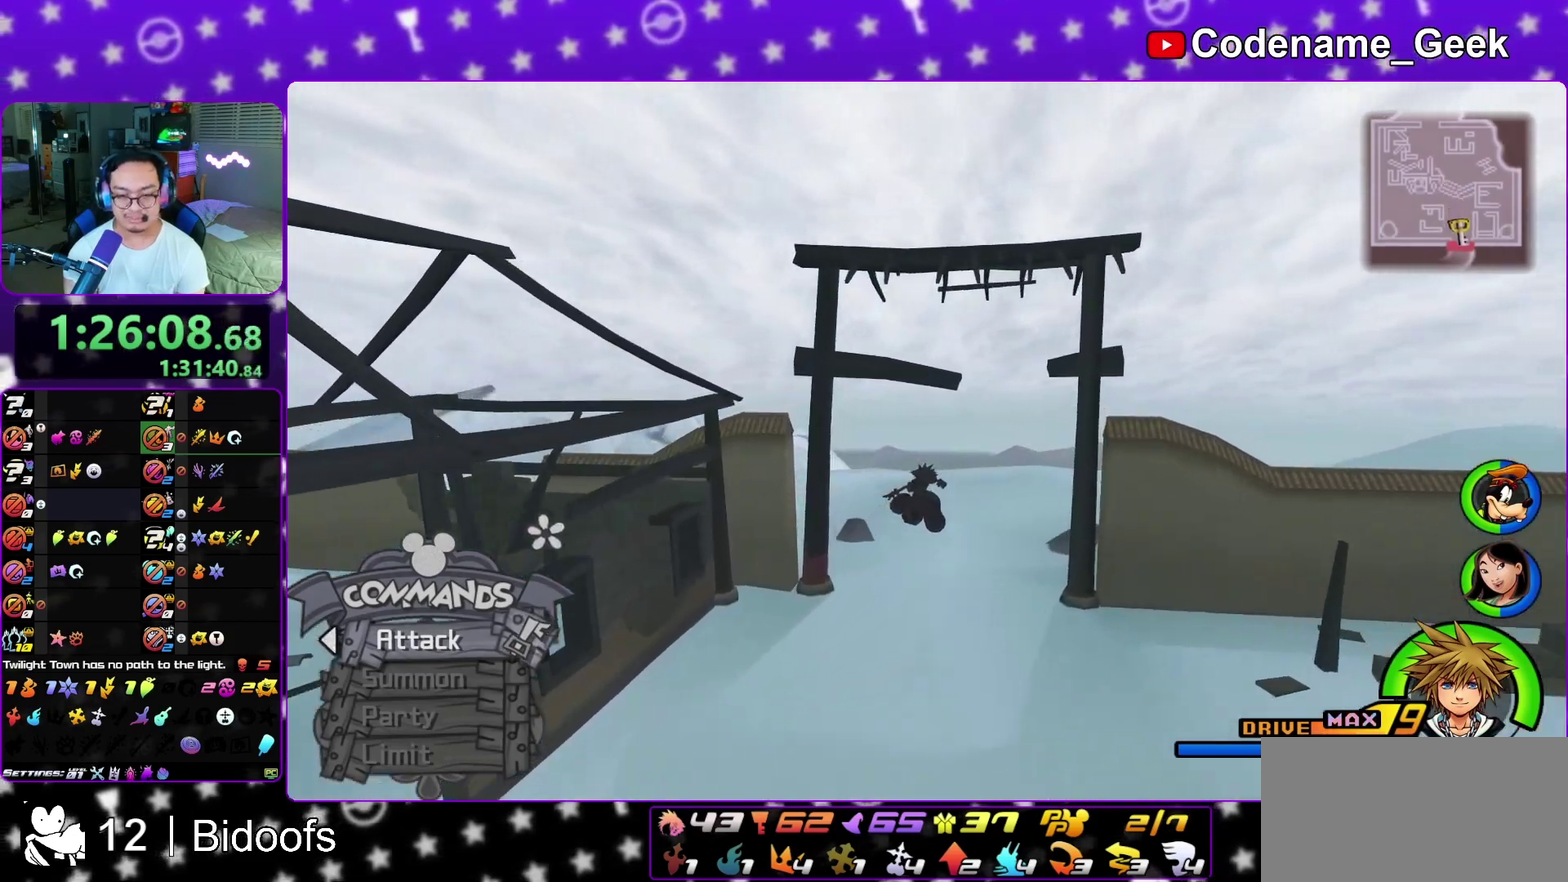
{"dt_ms": 400, "buttons": ["Y"], "left_stick": "up", "right_stick": "center", "events": [[83, "right_stick", "down"], [233, "right_stick", "center"], [300, "L1", "down"], [400, "L1", "up"]]}
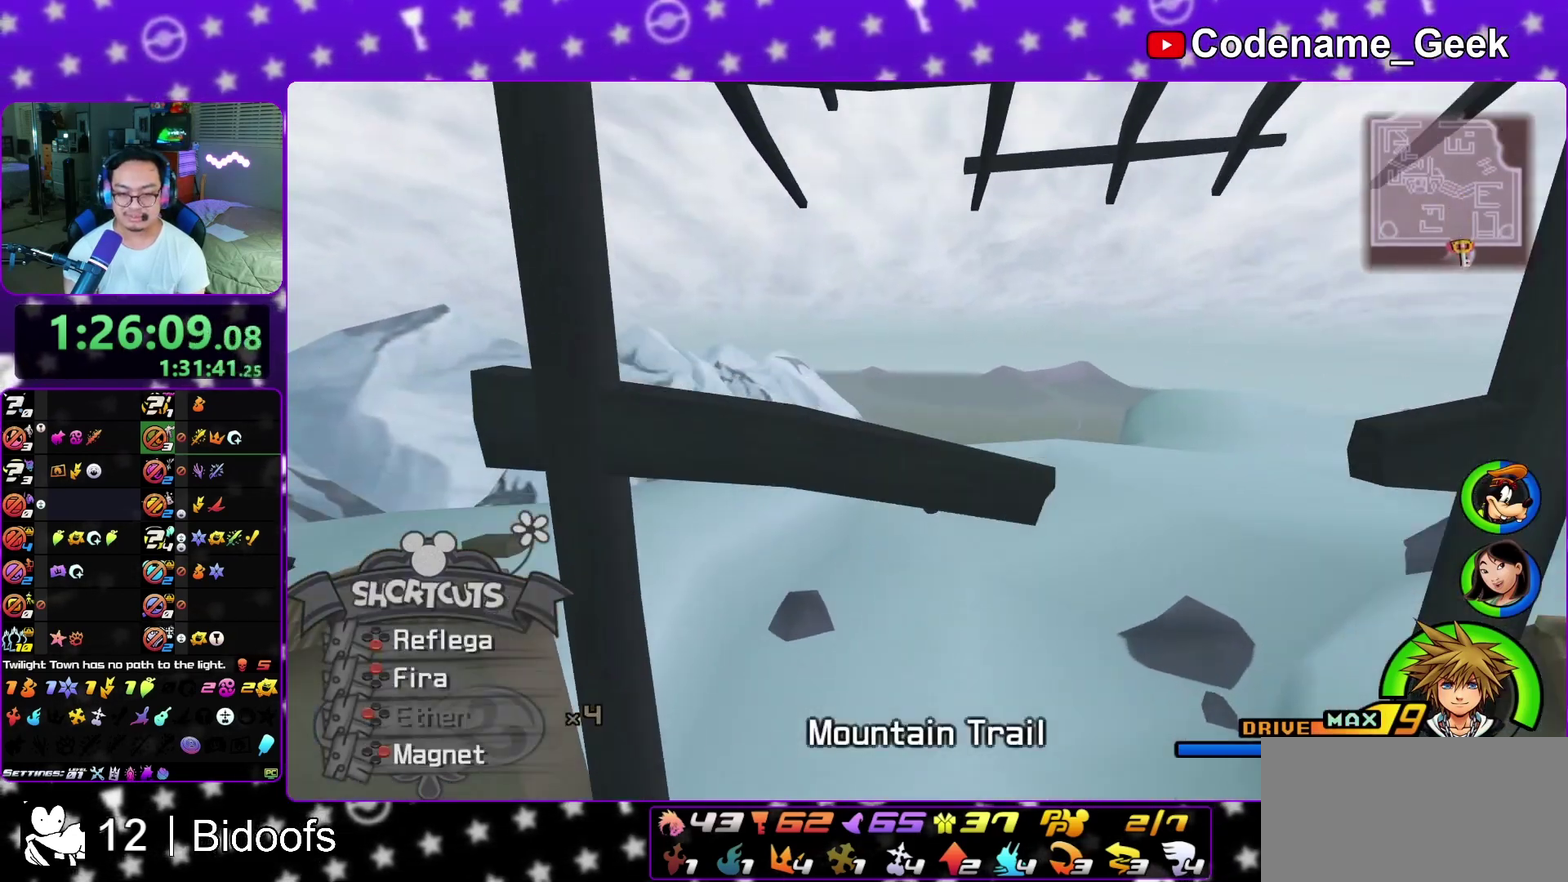
{"dt_ms": 500, "buttons": ["L1"], "left_stick": "up", "right_stick": "center", "events": [[67, "Y", "up"], [83, "L1", "down"], [183, "L1", "up"], [250, "L1", "down"], [350, "L1", "up"], [433, "L1", "down"]]}
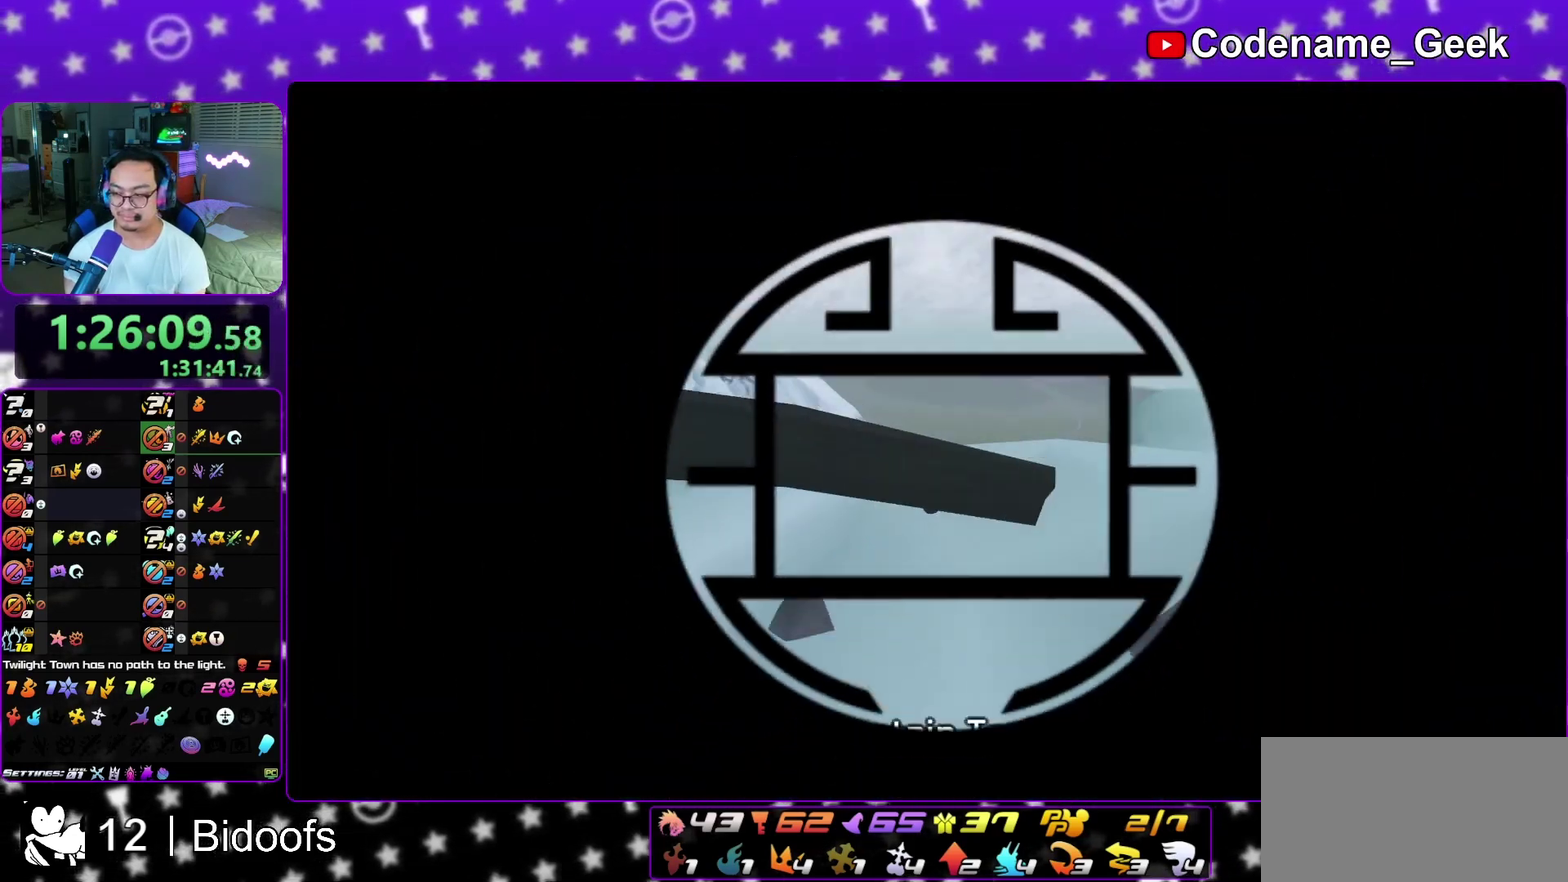
{"dt_ms": 500, "buttons": ["L1"], "left_stick": "up", "right_stick": "center", "events": [[50, "L1", "up"], [117, "L1", "down"], [217, "L1", "up"], [300, "L1", "down"], [400, "L1", "up"], [483, "L1", "down"]]}
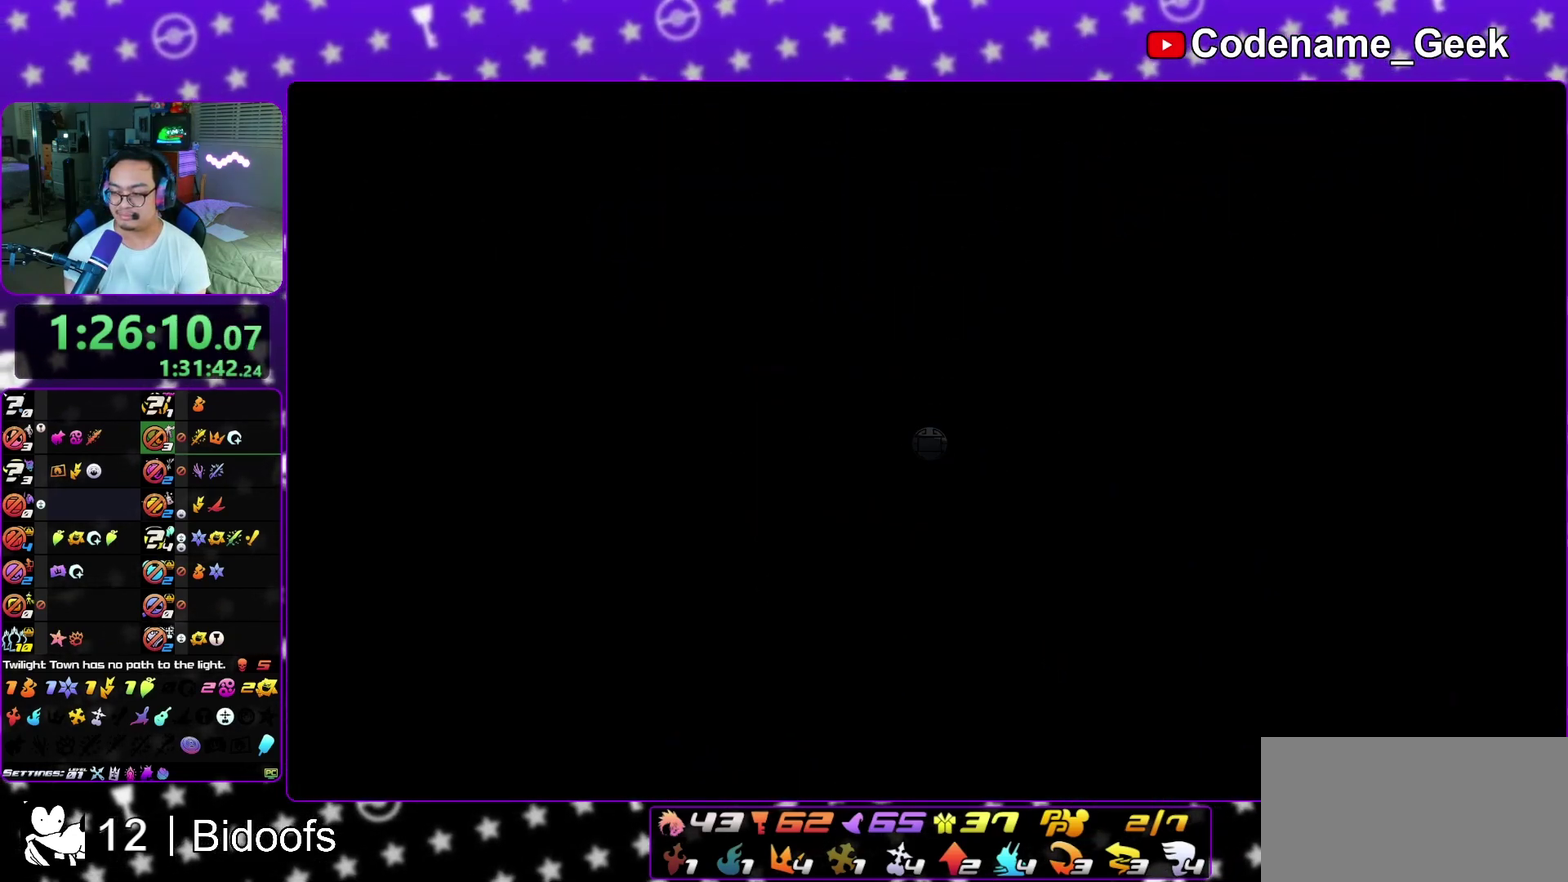
{"dt_ms": 500, "buttons": [], "left_stick": "up-right", "right_stick": "center", "events": [[67, "L1", "up"], [150, "L1", "down"], [233, "L1", "up"], [317, "L1", "down"], [400, "L1", "up"], [483, "left_stick", "up-right"]]}
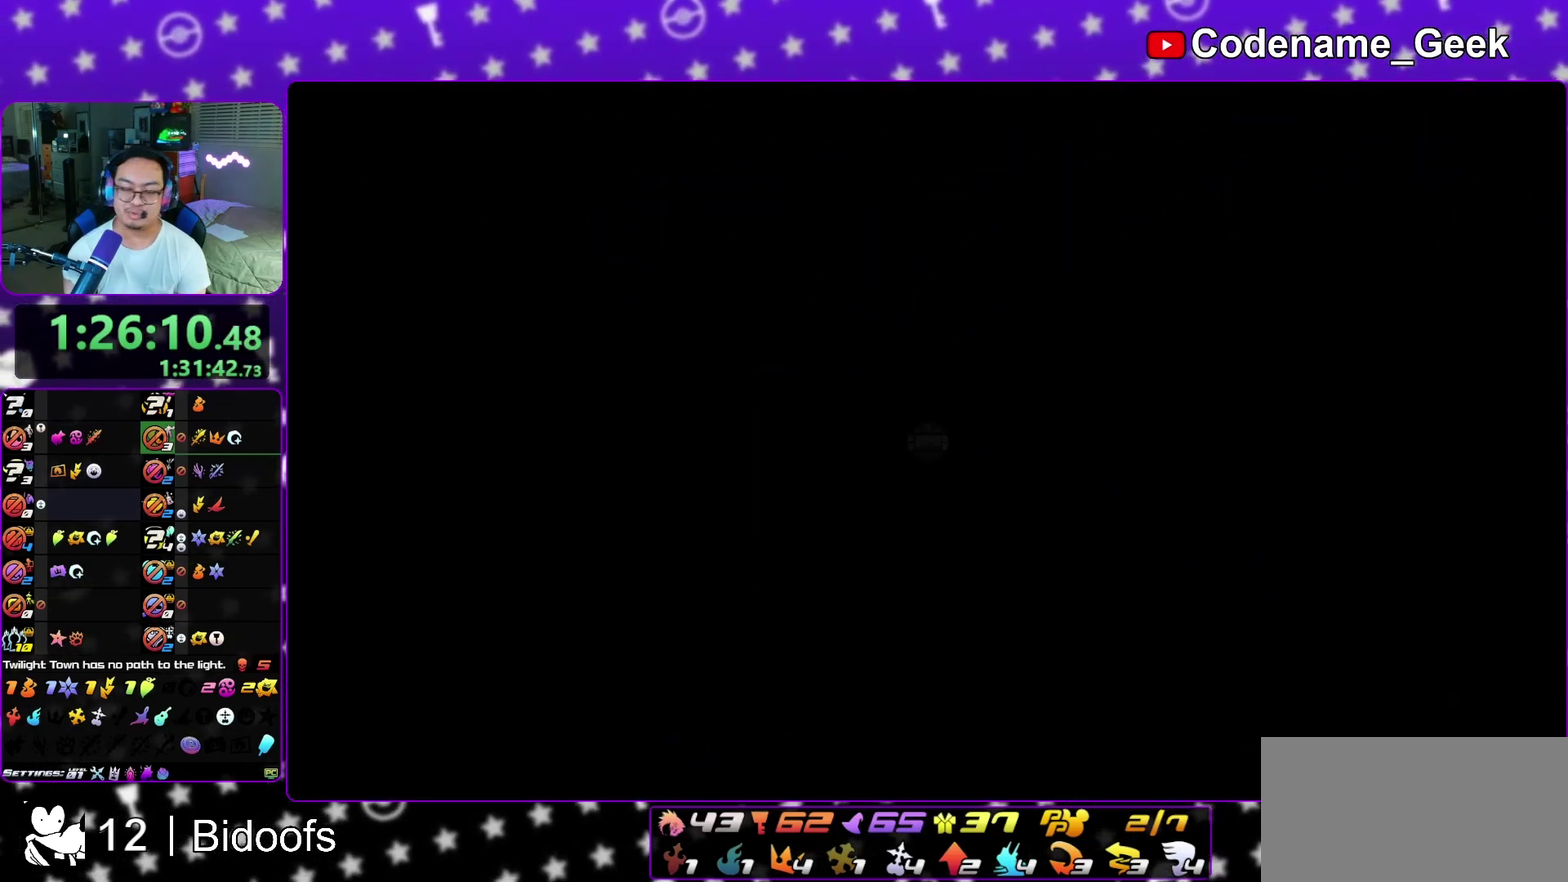
{"dt_ms": 500, "buttons": [], "left_stick": "up-right", "right_stick": "center", "events": [[83, "B", "down"], [267, "B", "up"], [333, "B", "down"], [500, "B", "up"]]}
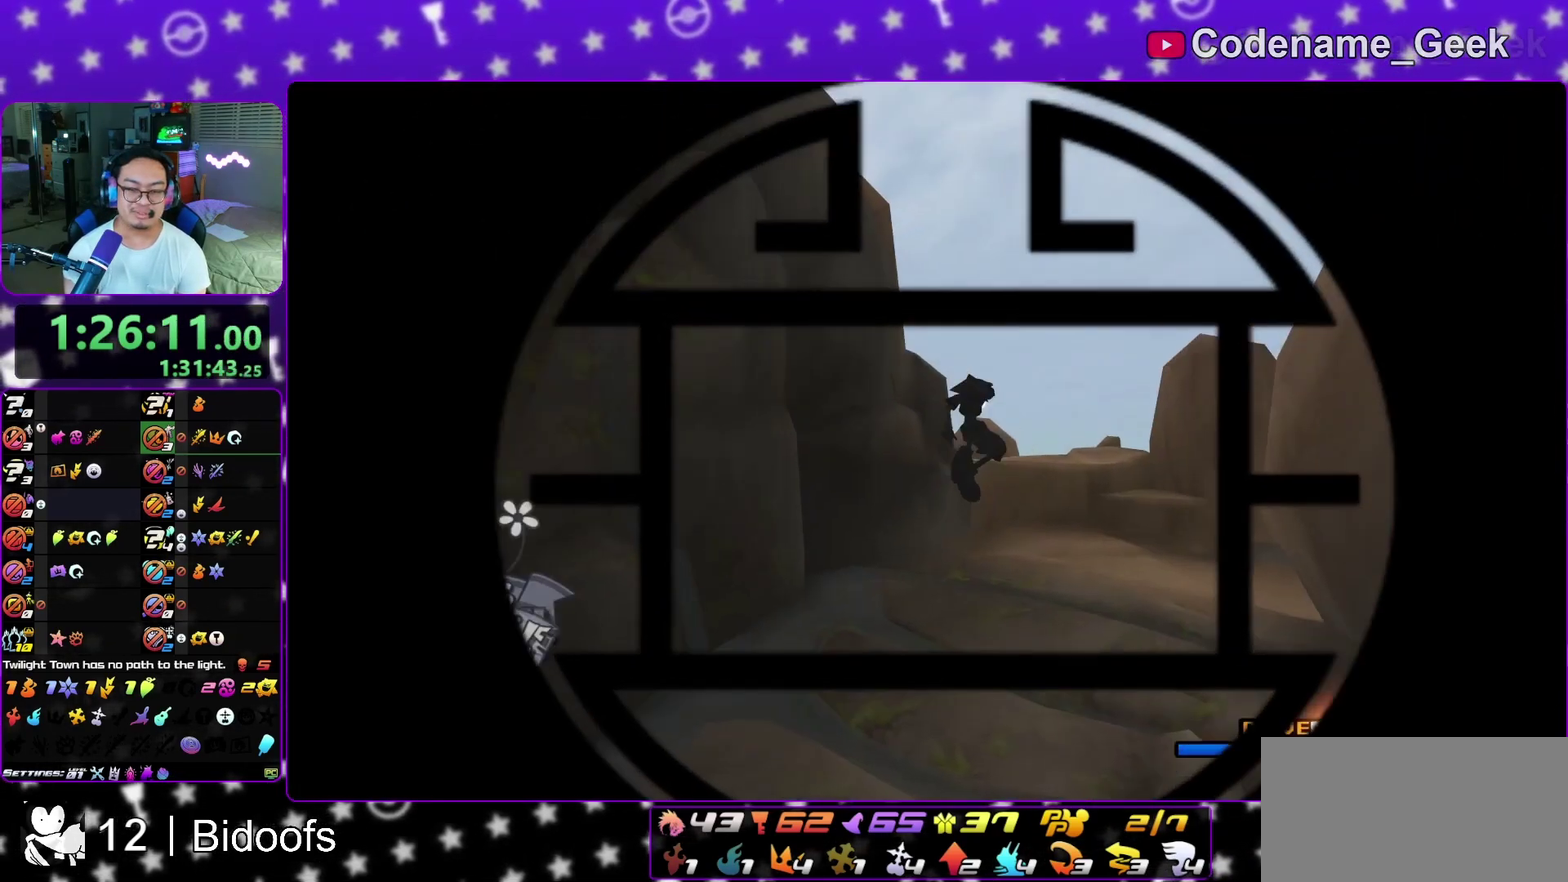
{"dt_ms": 400, "buttons": ["Y"], "left_stick": "up-right", "right_stick": "center", "events": [[100, "Y", "down"]]}
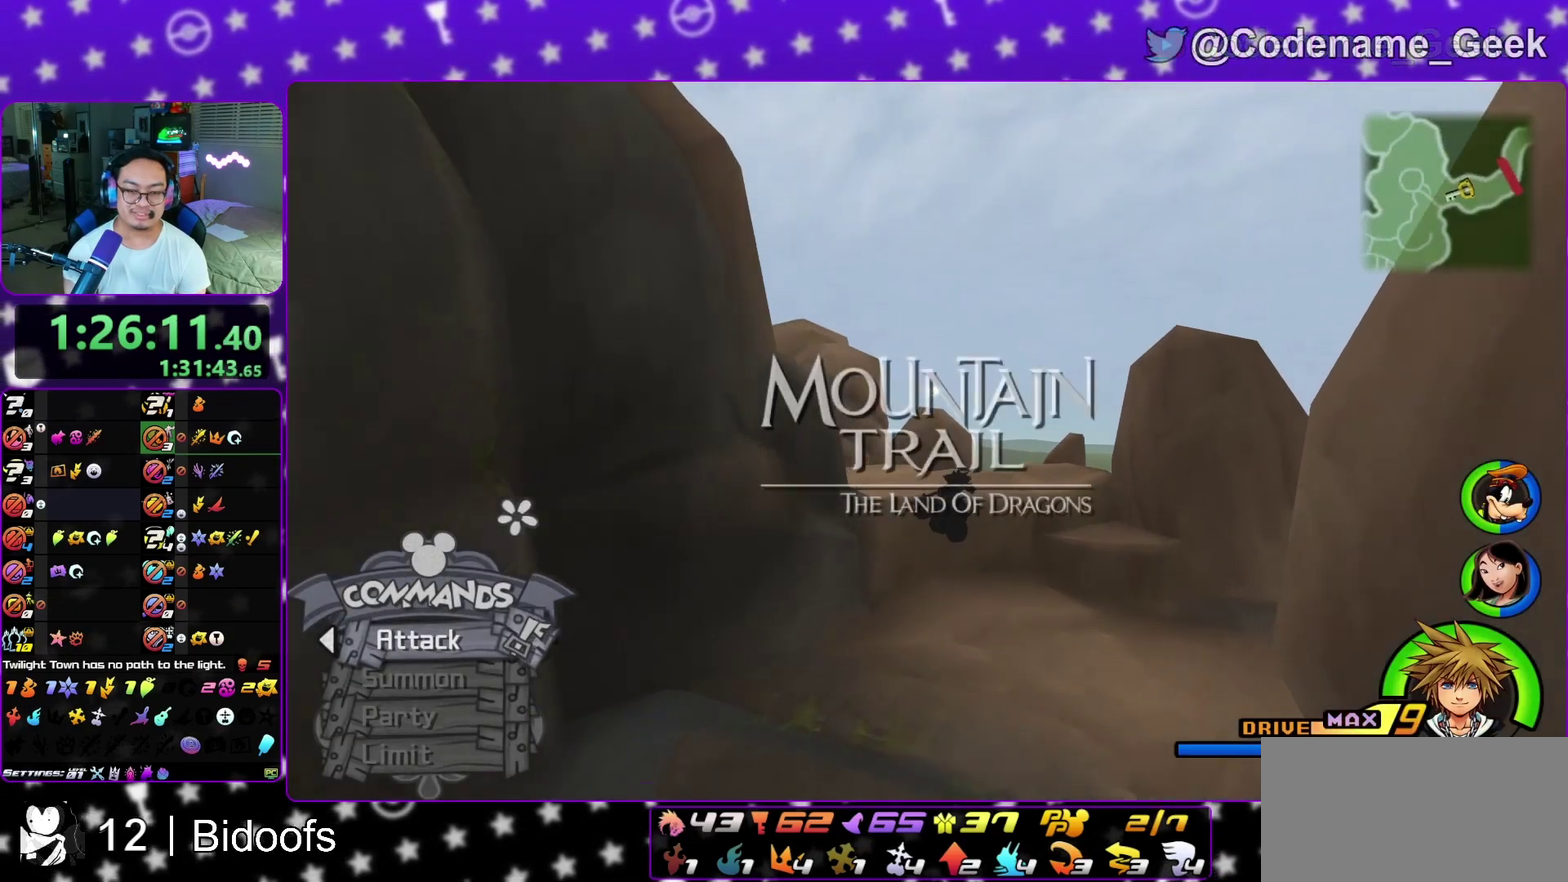
{"dt_ms": 600, "buttons": ["Y"], "left_stick": "up", "right_stick": "down-right", "events": [[200, "right_stick", "left"], [250, "left_stick", "up"], [300, "right_stick", "down-left"], [350, "right_stick", "center"], [583, "right_stick", "down-right"]]}
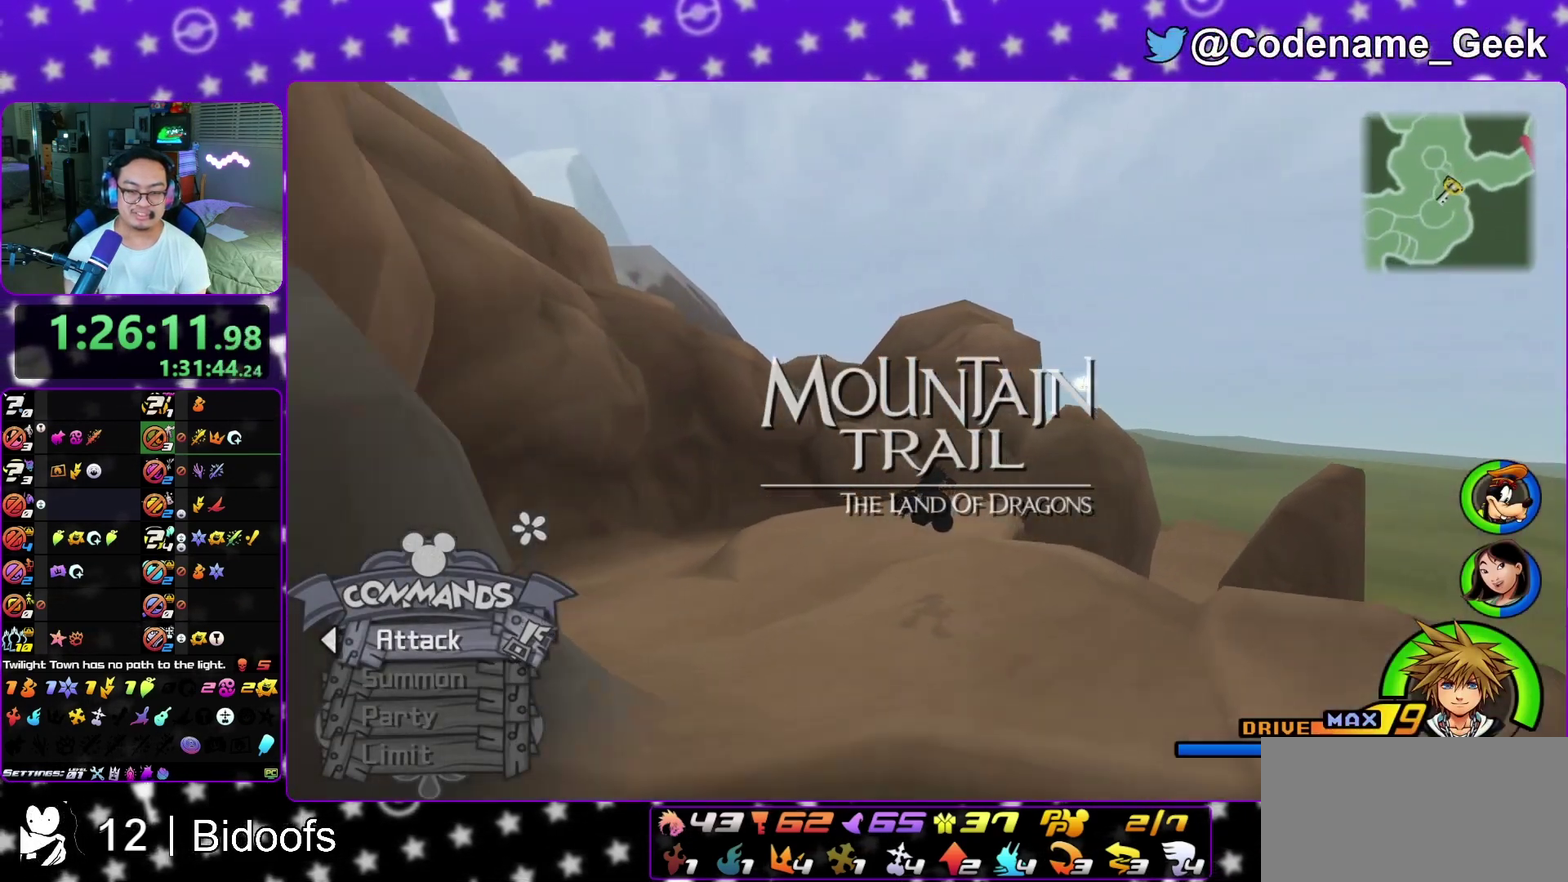
{"dt_ms": 600, "buttons": ["Y"], "left_stick": "up", "right_stick": "center", "events": [[83, "right_stick", "center"]]}
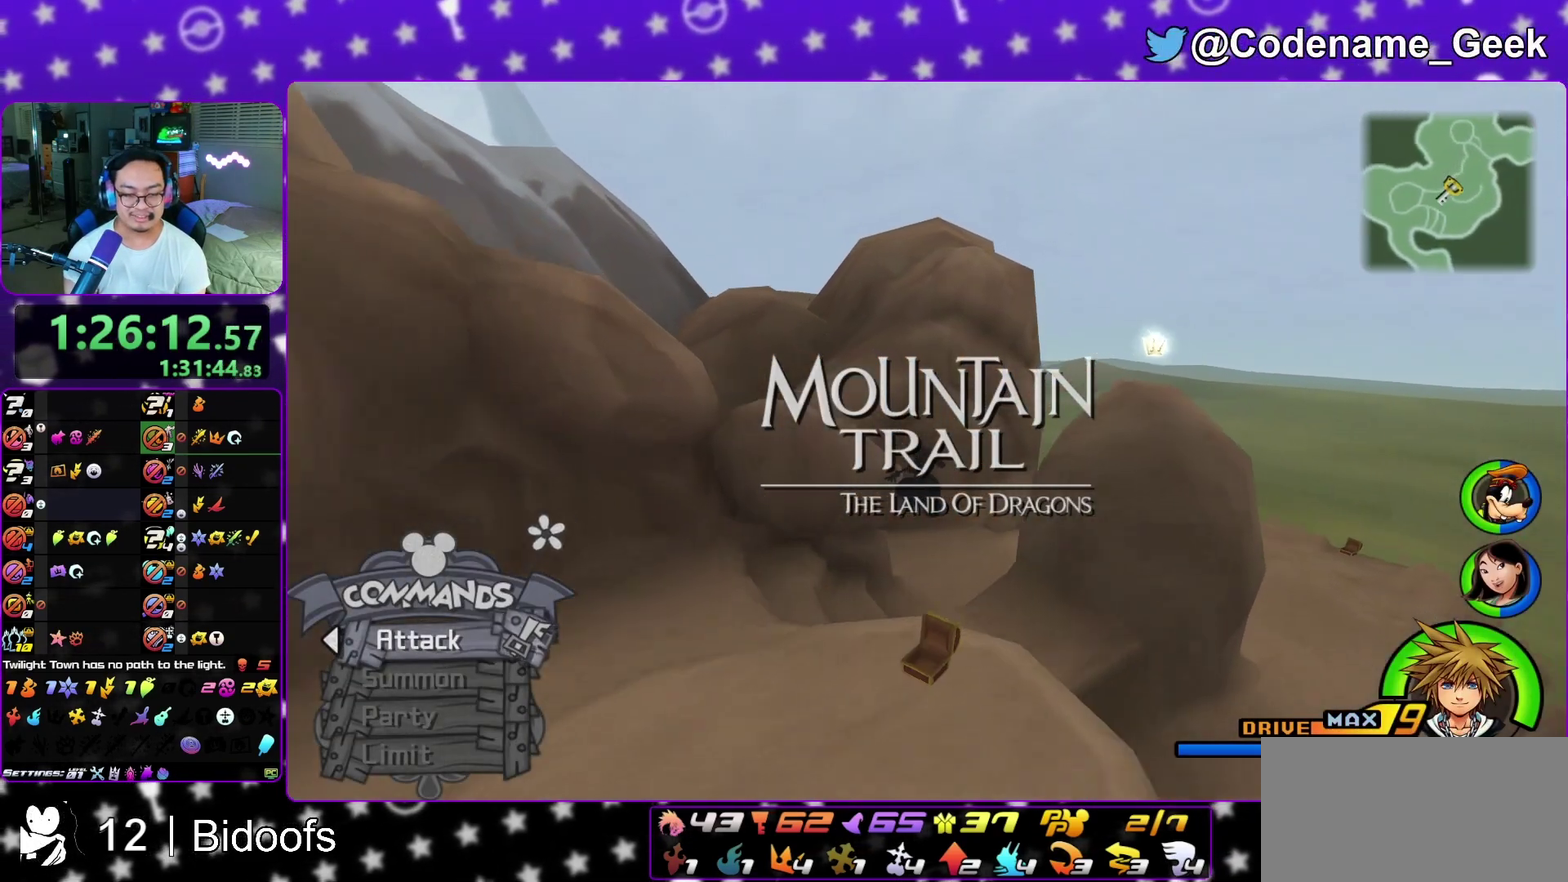
{"dt_ms": 400, "buttons": ["Y"], "left_stick": "up", "right_stick": "left", "events": [[333, "right_stick", "left"]]}
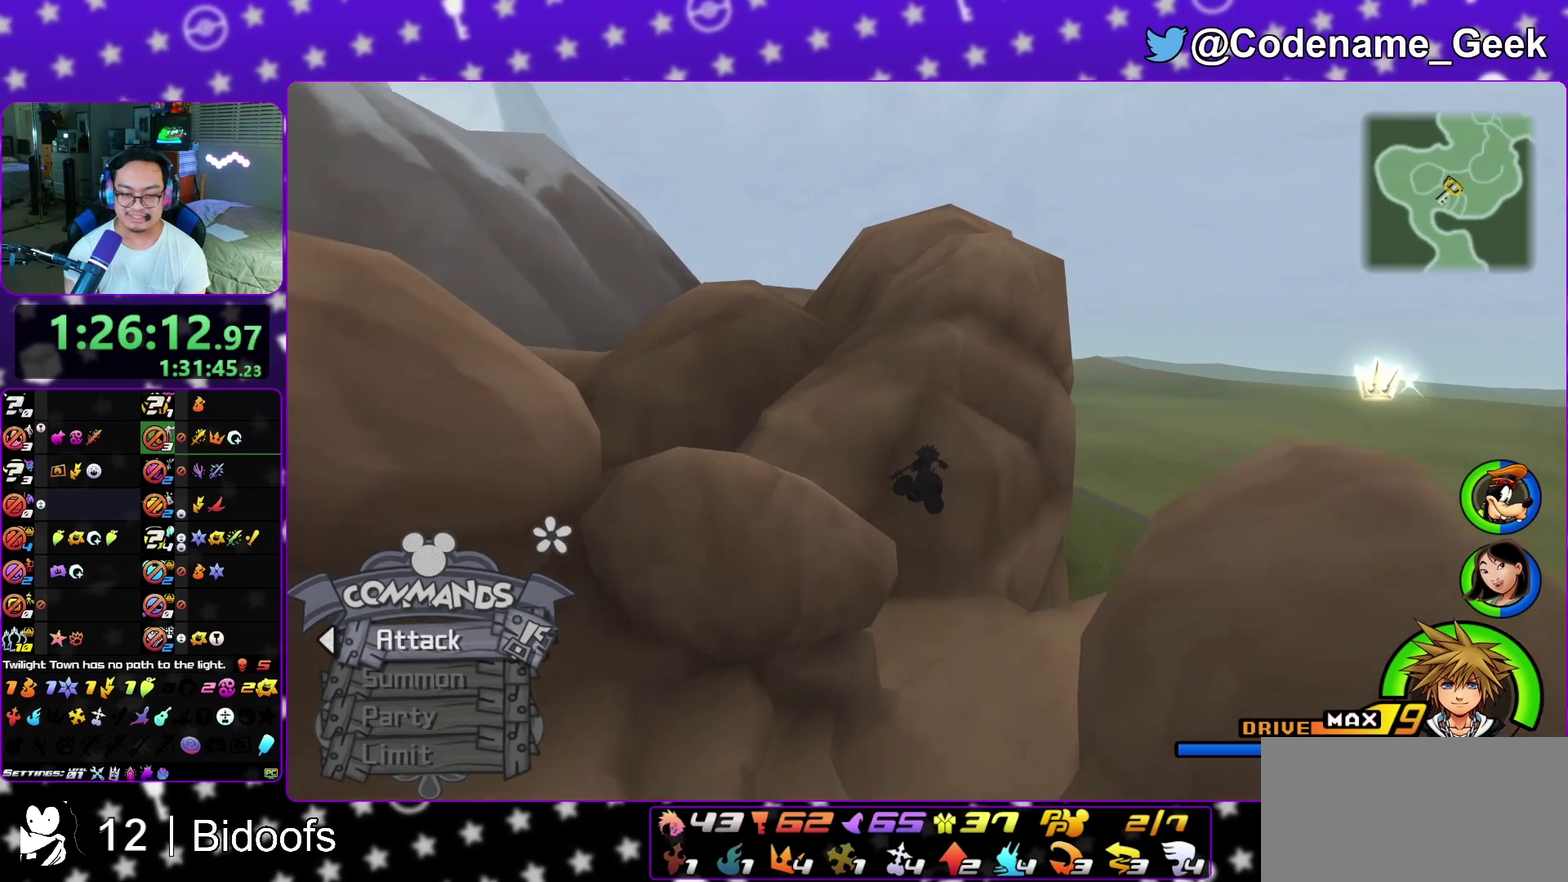
{"dt_ms": 500, "buttons": ["Y"], "left_stick": "up-left", "right_stick": "center", "events": [[167, "right_stick", "center"], [283, "left_stick", "up-left"], [283, "right_stick", "left"], [450, "right_stick", "center"]]}
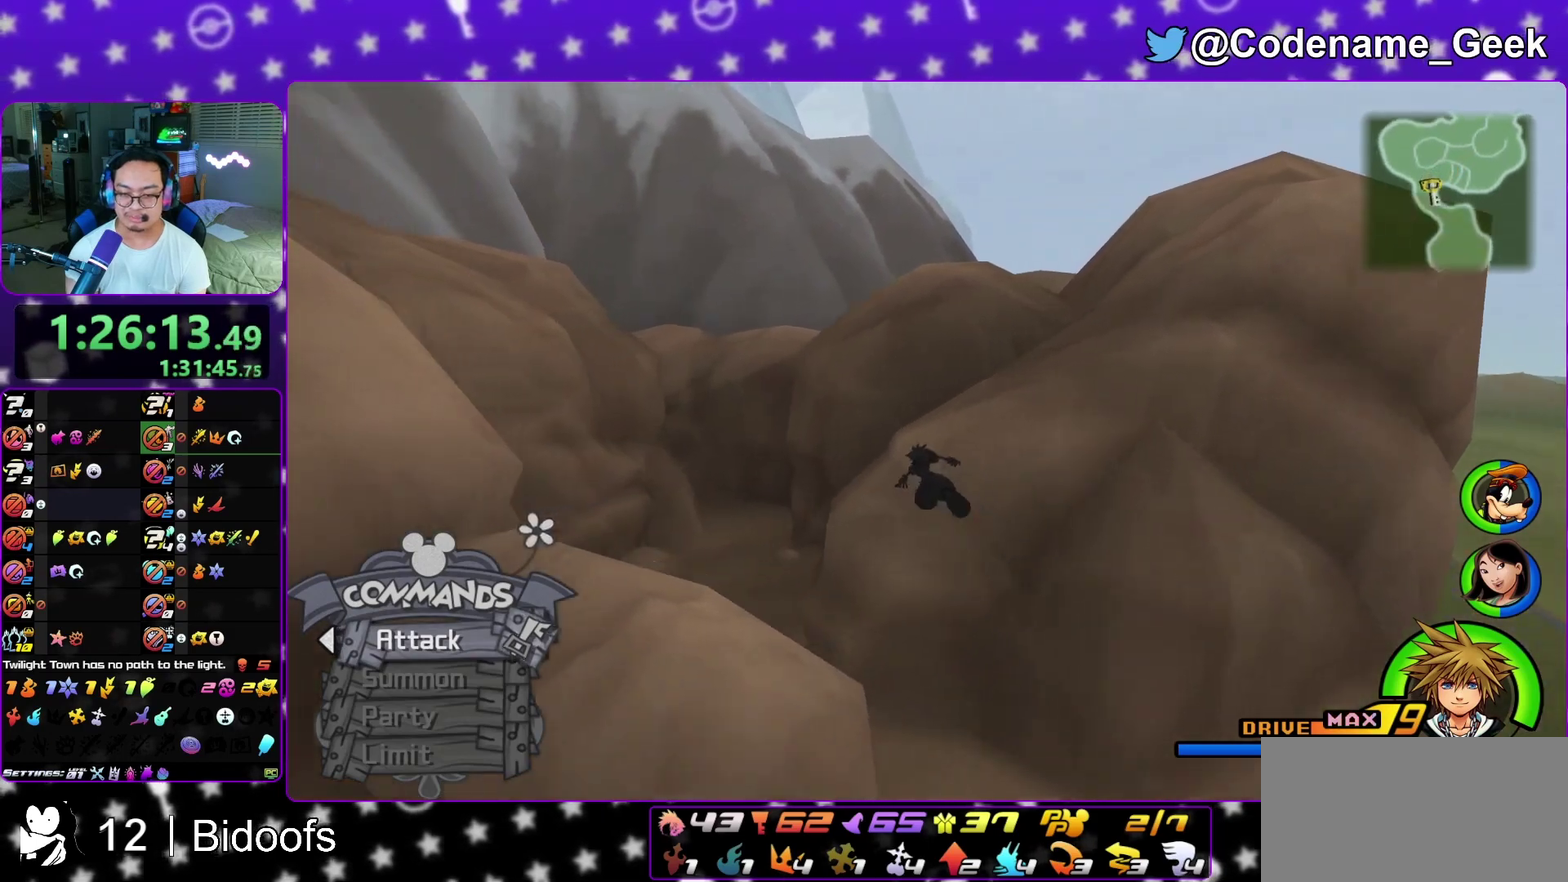
{"dt_ms": 500, "buttons": ["Y"], "left_stick": "up", "right_stick": "center", "events": [[250, "left_stick", "up"]]}
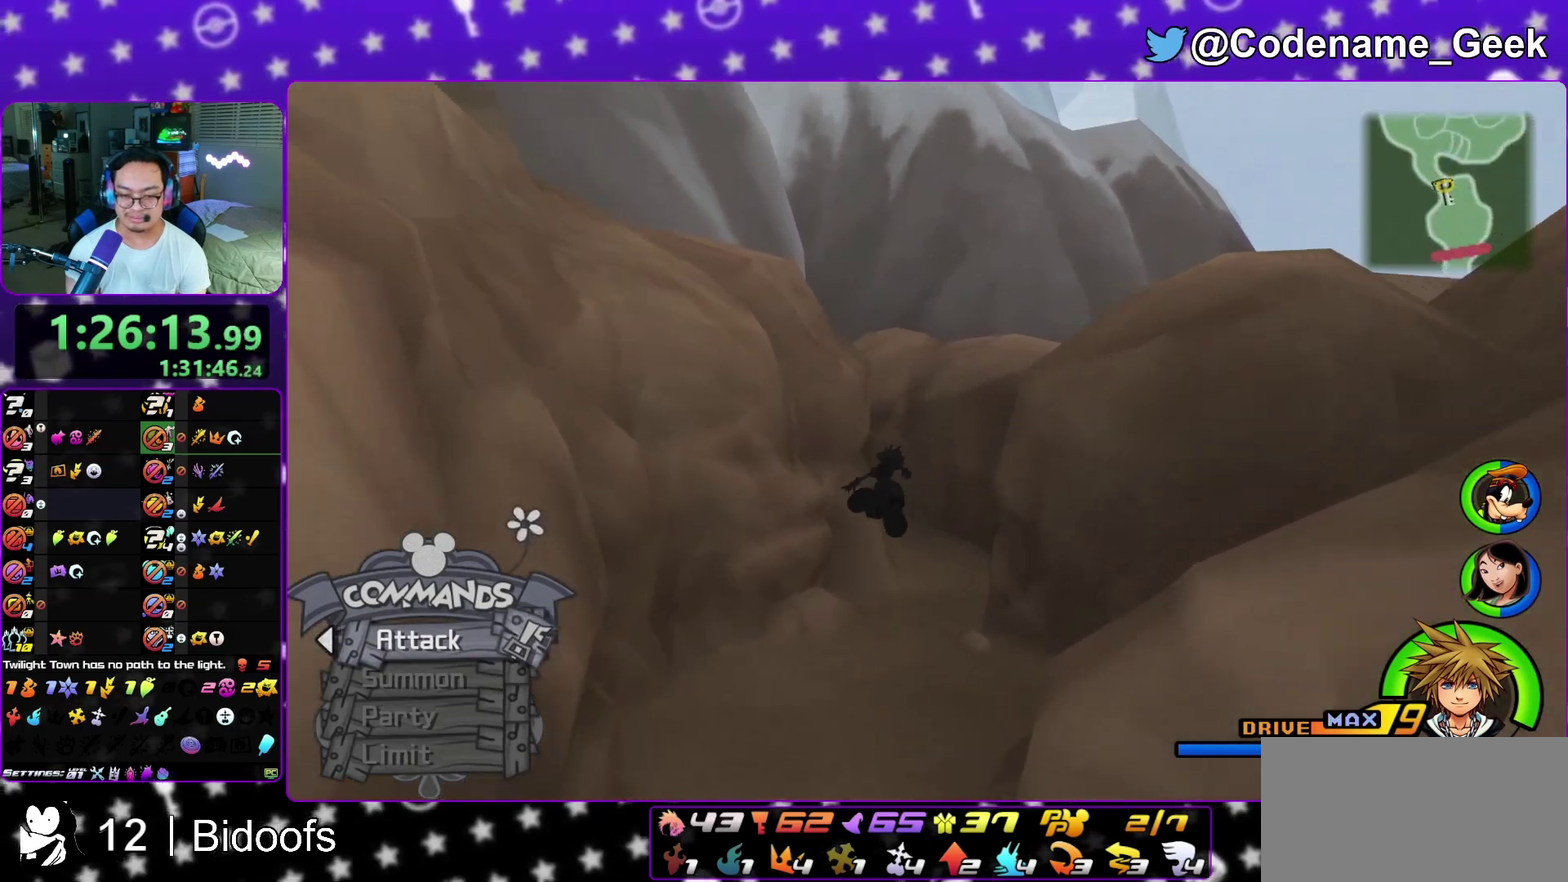
{"dt_ms": 600, "buttons": ["Y"], "left_stick": "up", "right_stick": "down", "events": [[217, "right_stick", "down"], [350, "right_stick", "center"], [483, "right_stick", "down"]]}
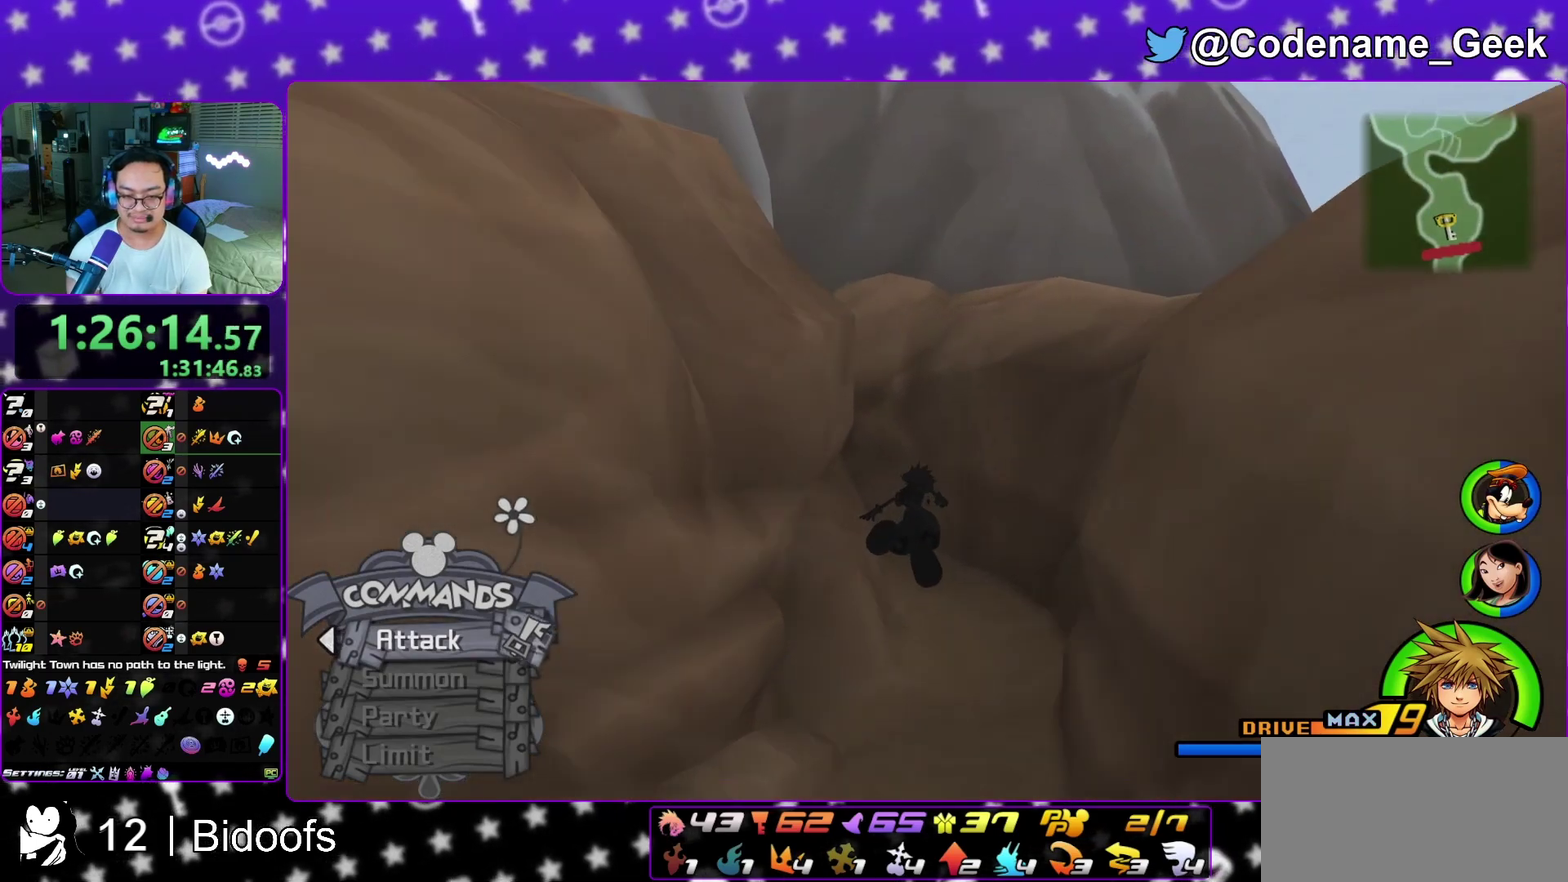
{"dt_ms": 400, "buttons": ["Y", "L1"], "left_stick": "up", "right_stick": "down", "events": [[267, "right_stick", "down-left"], [367, "right_stick", "down"], [400, "L1", "down"]]}
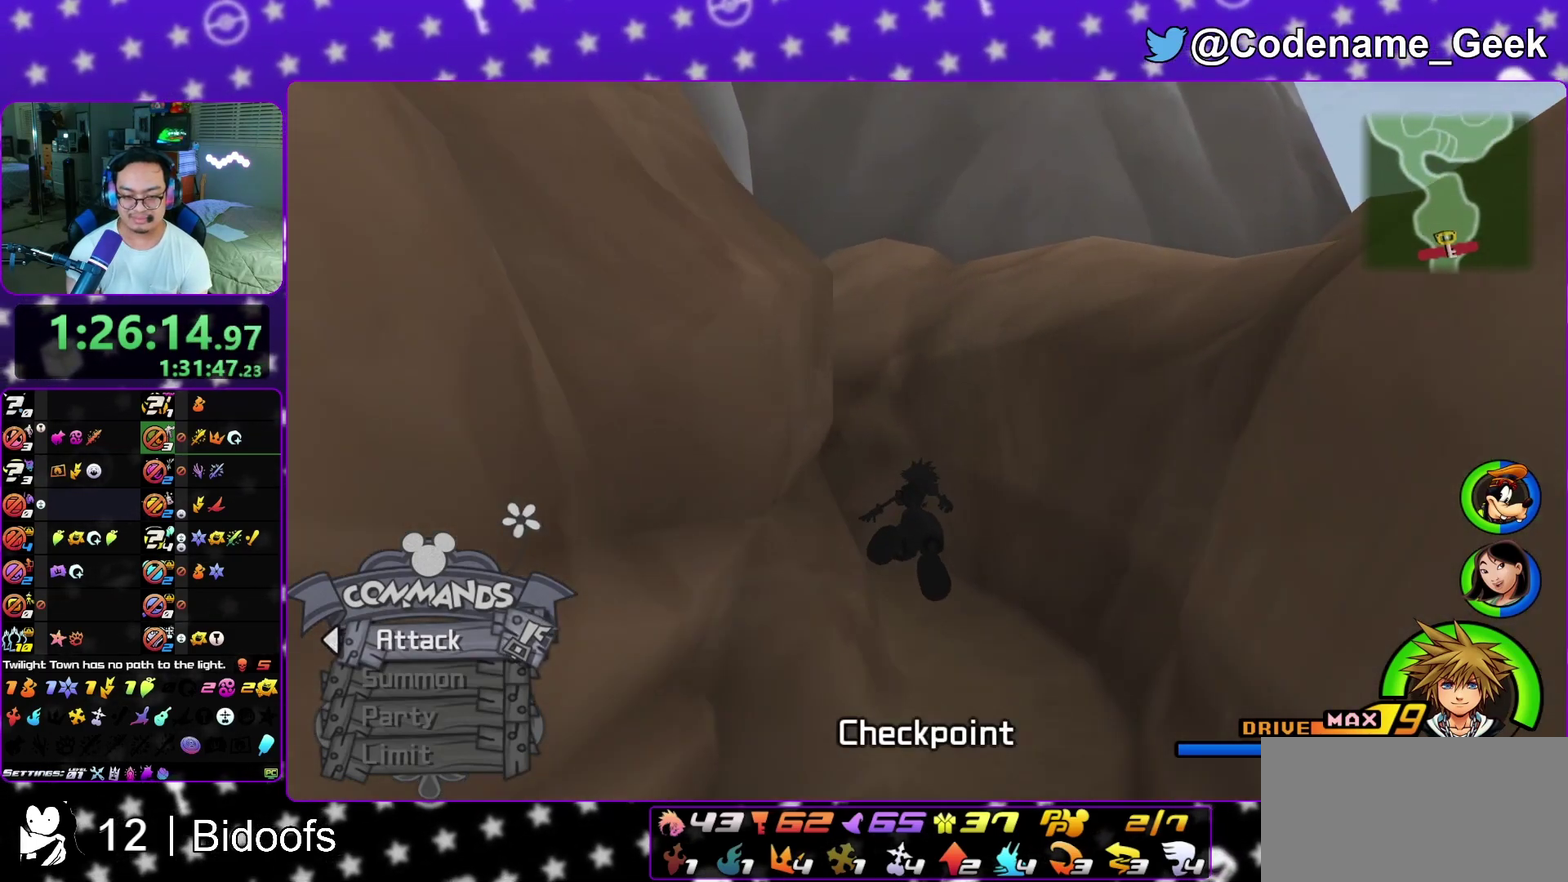
{"dt_ms": 500, "buttons": [], "left_stick": "up-left", "right_stick": "center", "events": [[17, "right_stick", "center"], [100, "L1", "up"], [150, "Y", "up"], [217, "L1", "down"], [283, "L1", "up"], [383, "L1", "down"], [467, "L1", "up"], [467, "left_stick", "up-left"]]}
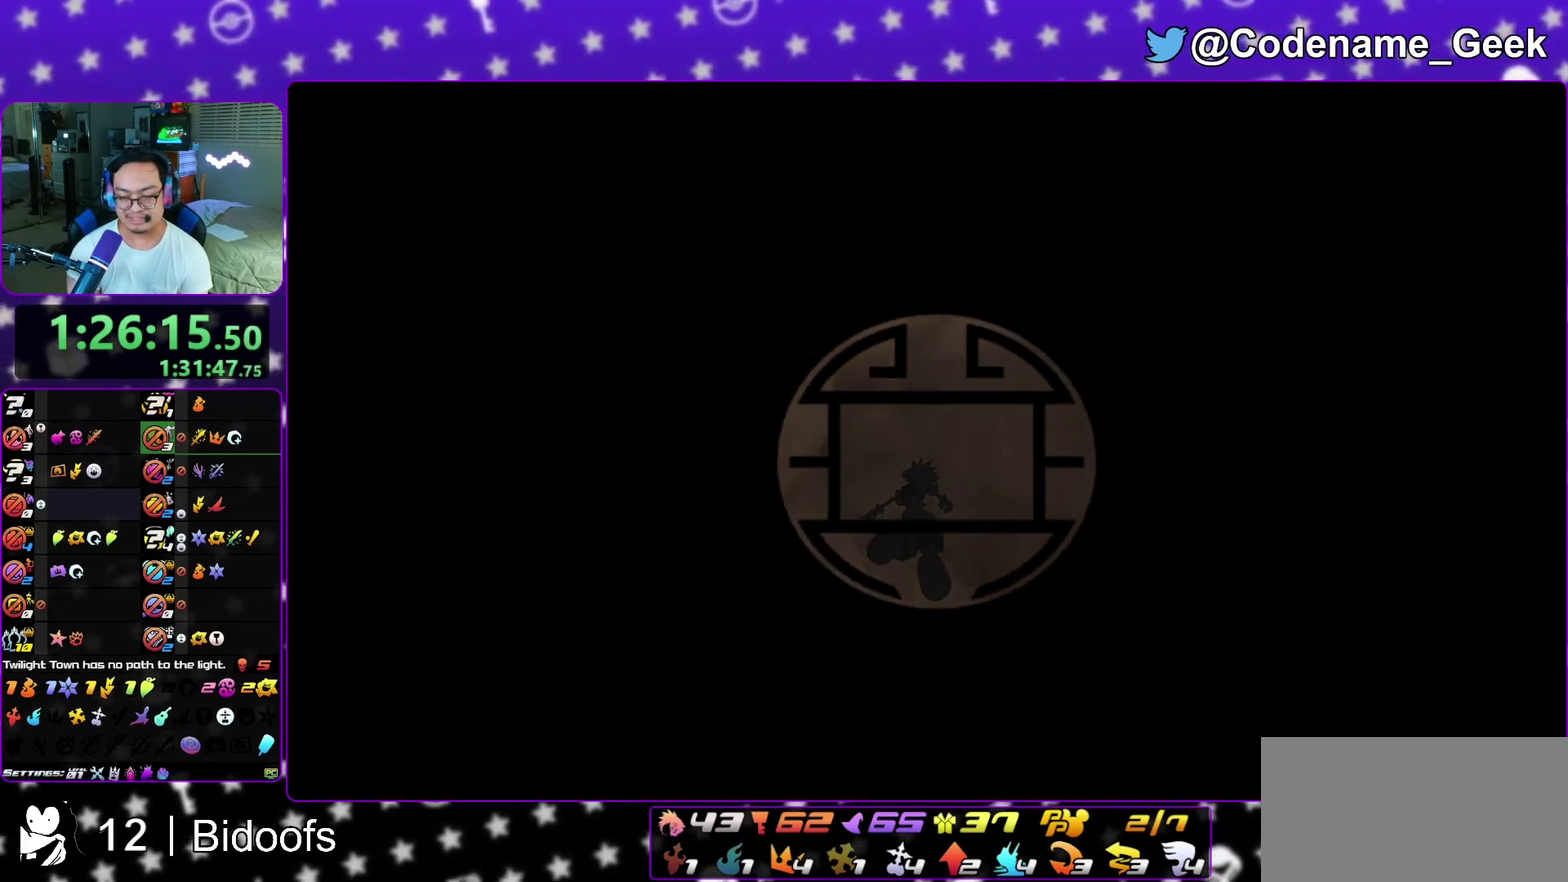
{"dt_ms": 500, "buttons": [], "left_stick": "up-left", "right_stick": "left", "events": [[67, "L1", "down"], [133, "right_stick", "left"], [167, "L1", "up"], [233, "L1", "down"], [333, "L1", "up"], [417, "L1", "down"], [483, "L1", "up"]]}
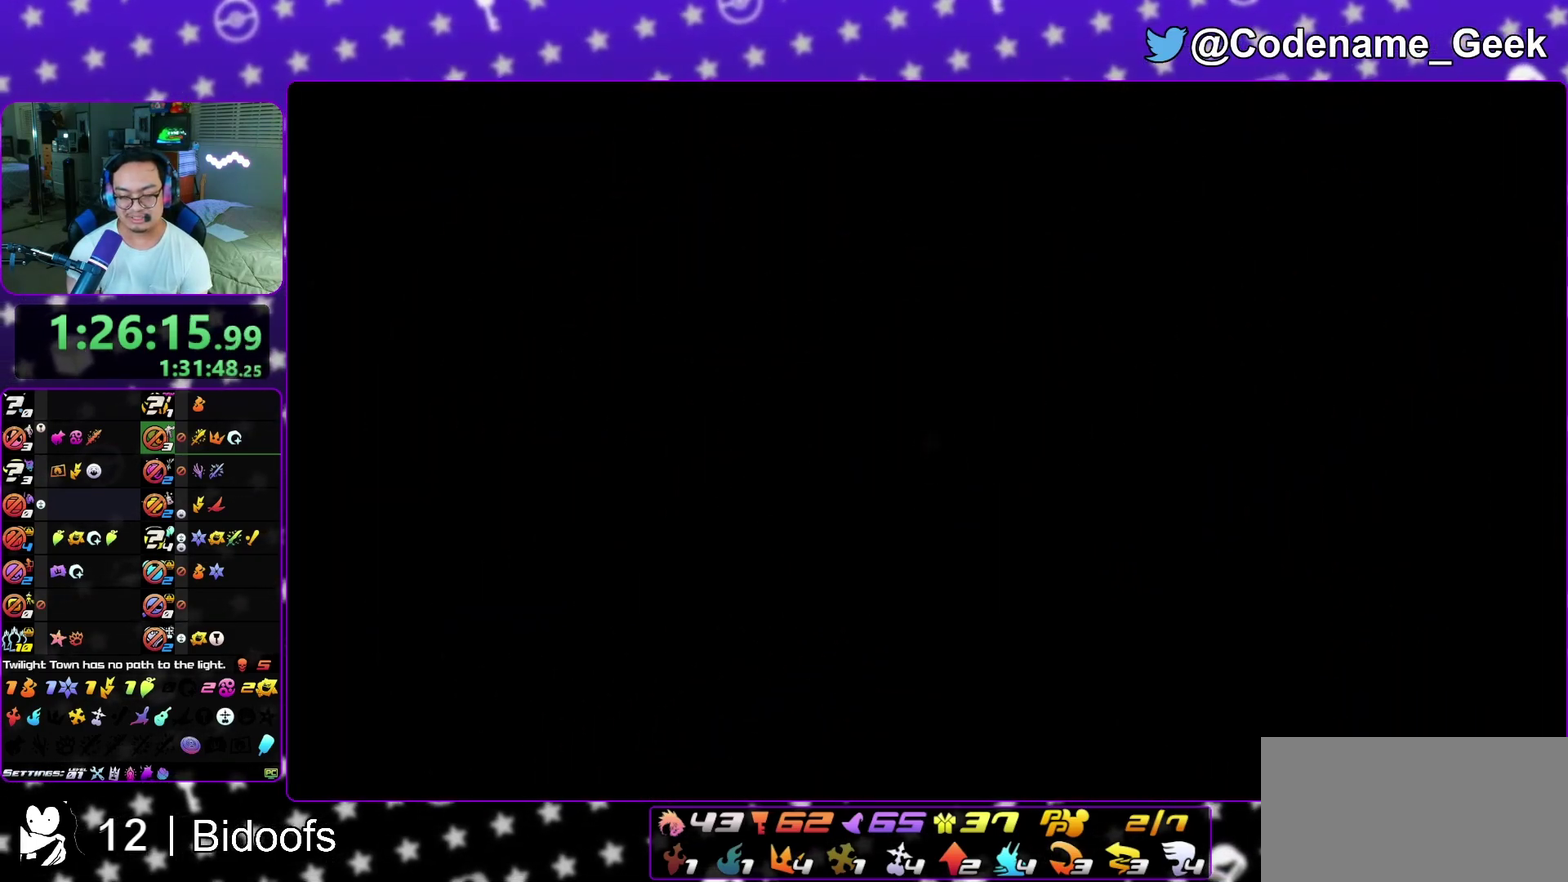
{"dt_ms": 400, "buttons": [], "left_stick": "up-left", "right_stick": "center", "events": [[67, "L1", "down"], [117, "right_stick", "center"], [183, "L1", "up"], [250, "L1", "down"], [333, "L1", "up"]]}
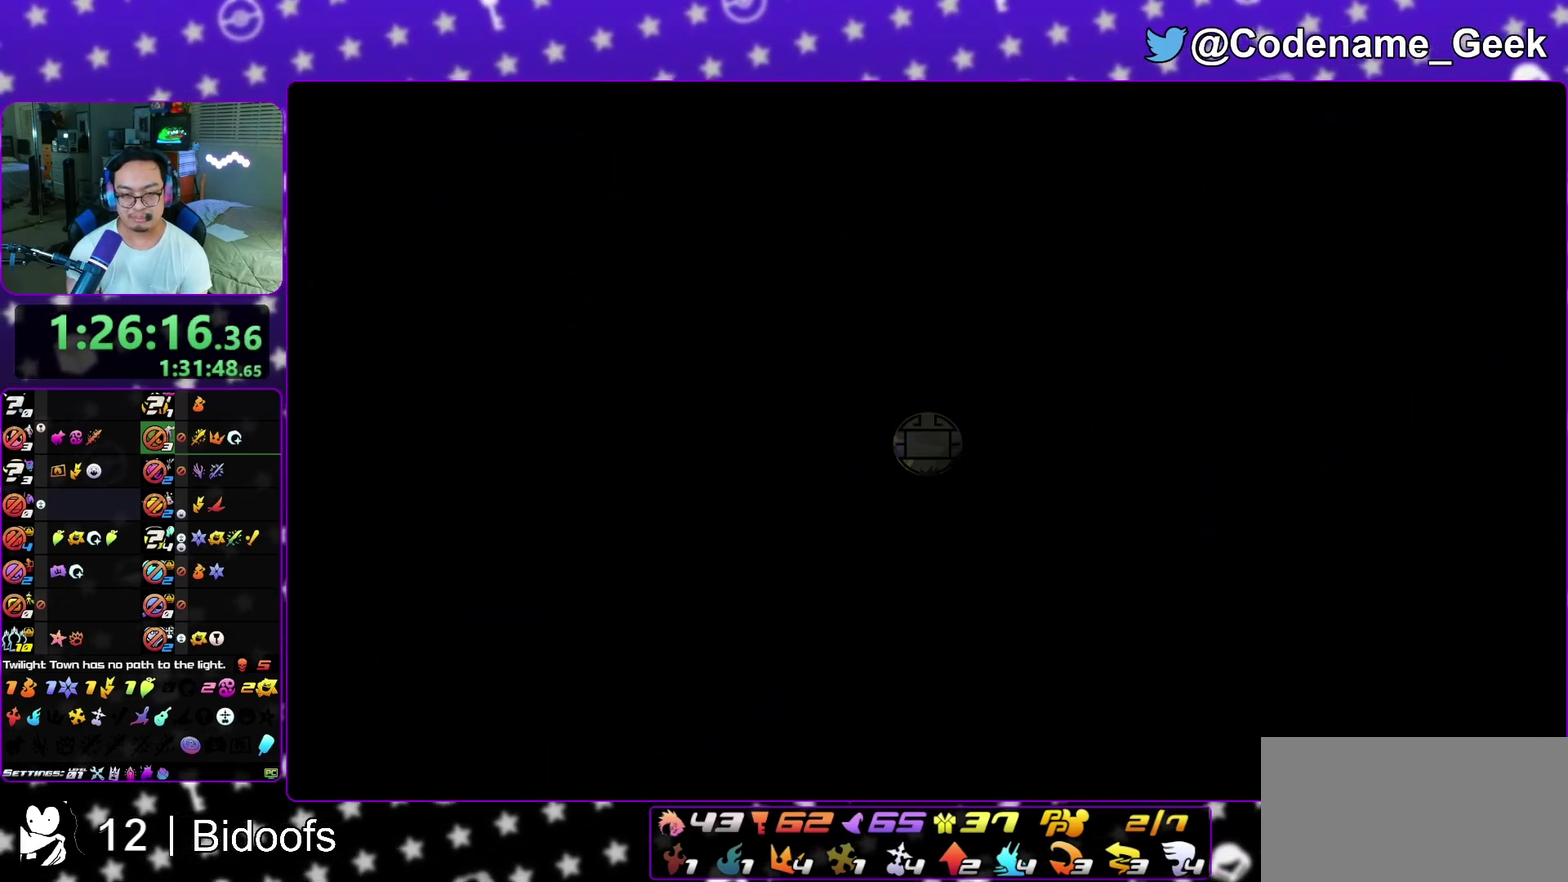
{"dt_ms": 600, "buttons": ["Y"], "left_stick": "up-left", "right_stick": "left", "events": [[33, "B", "down"], [117, "B", "up"], [183, "B", "down"], [283, "B", "up"], [317, "Y", "down"], [400, "right_stick", "left"]]}
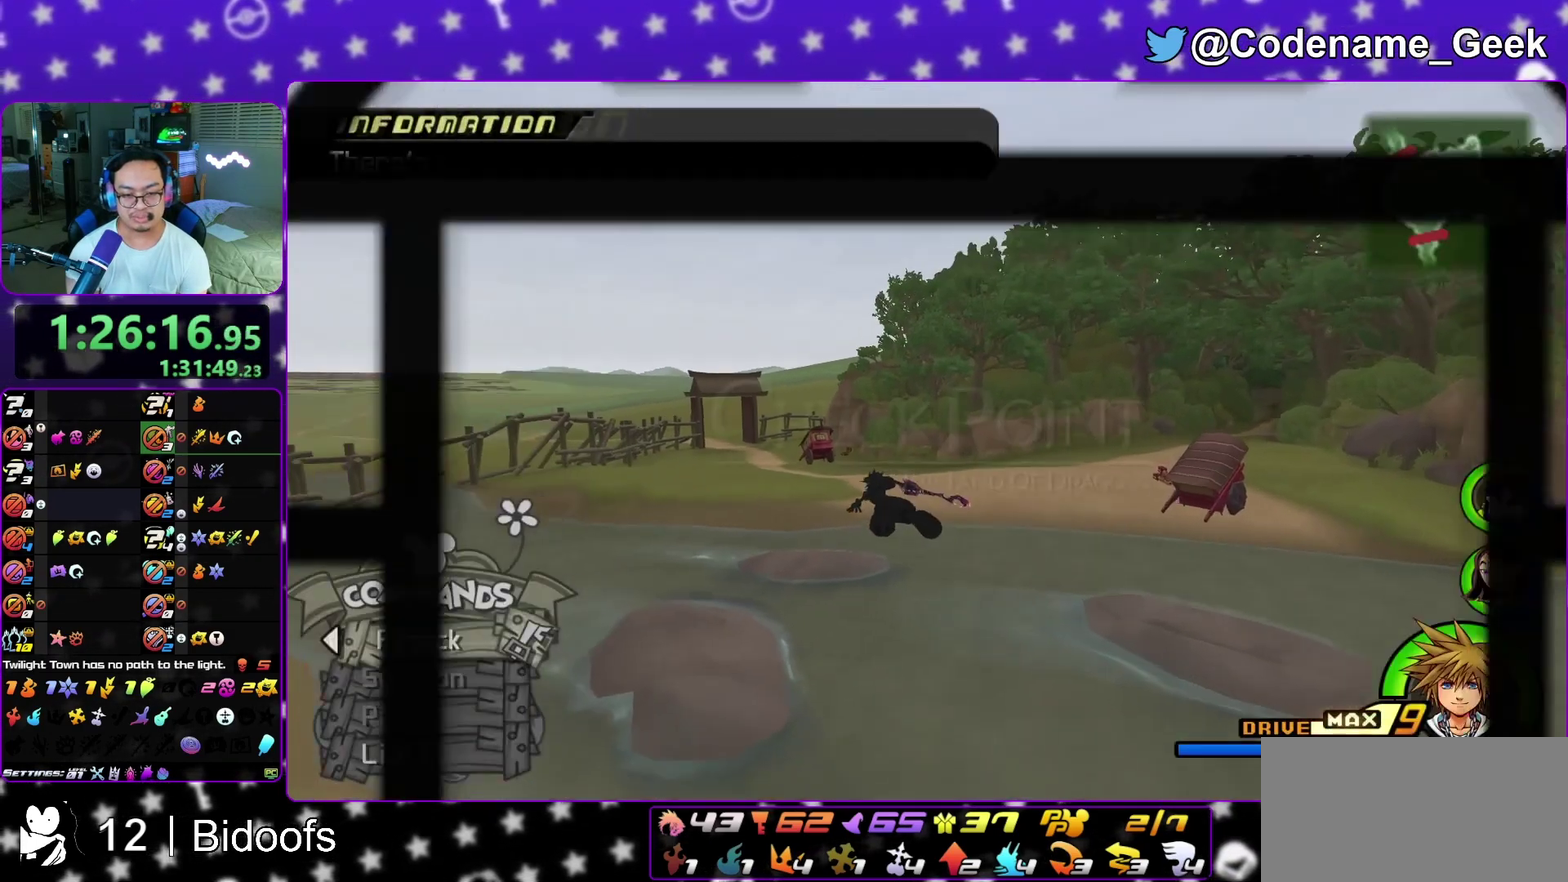
{"dt_ms": 500, "buttons": ["Y"], "left_stick": "up", "right_stick": "center", "events": [[33, "right_stick", "center"], [417, "left_stick", "up"]]}
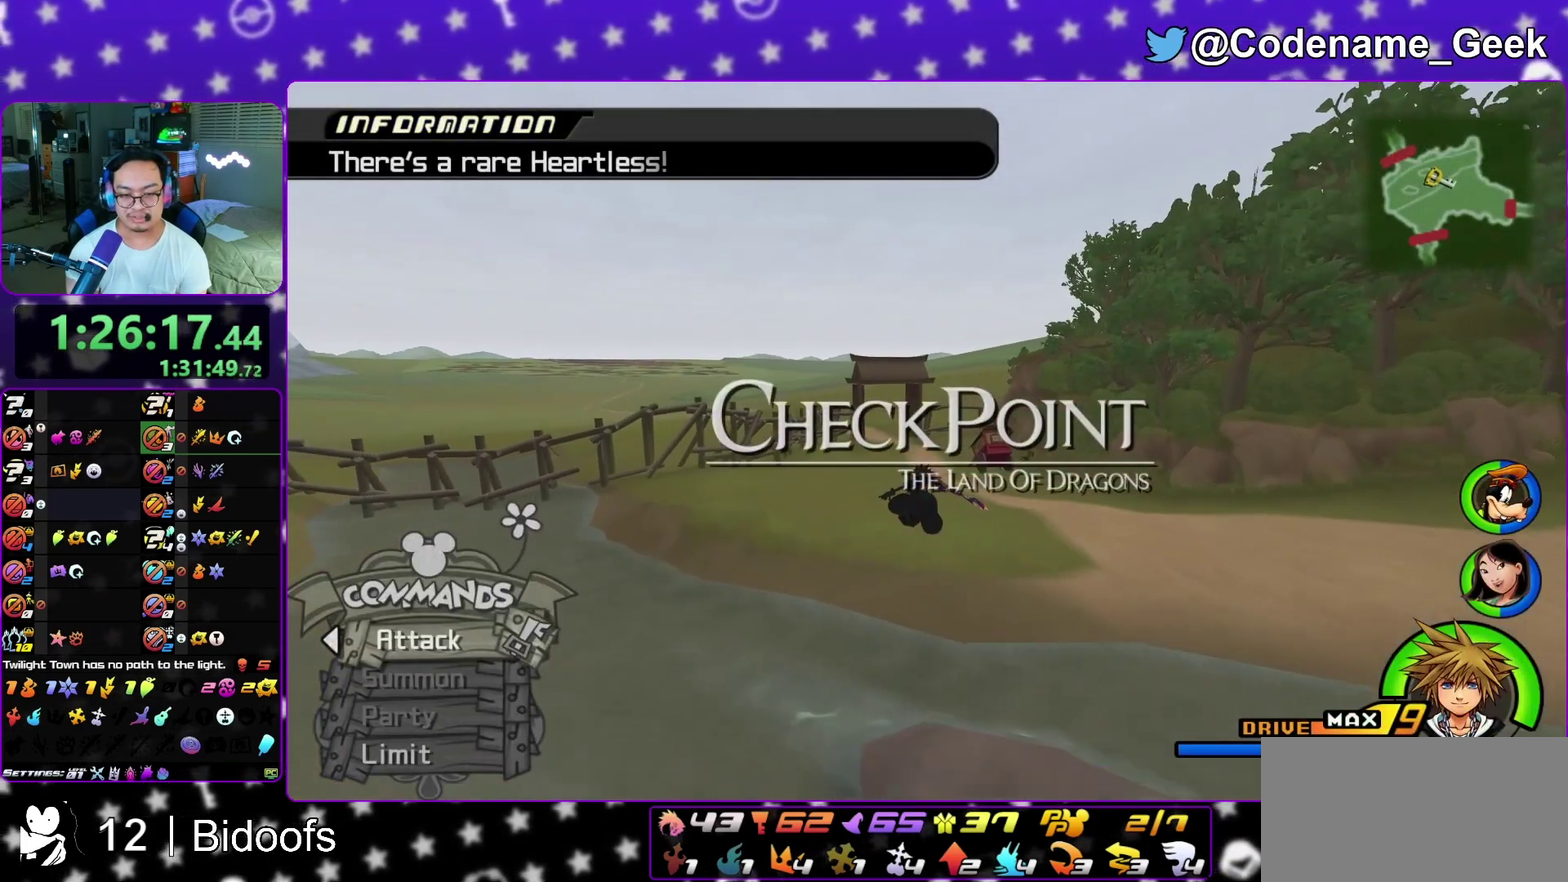
{"dt_ms": 500, "buttons": ["Y"], "left_stick": "up", "right_stick": "center", "events": [[83, "right_stick", "left"], [167, "right_stick", "center"]]}
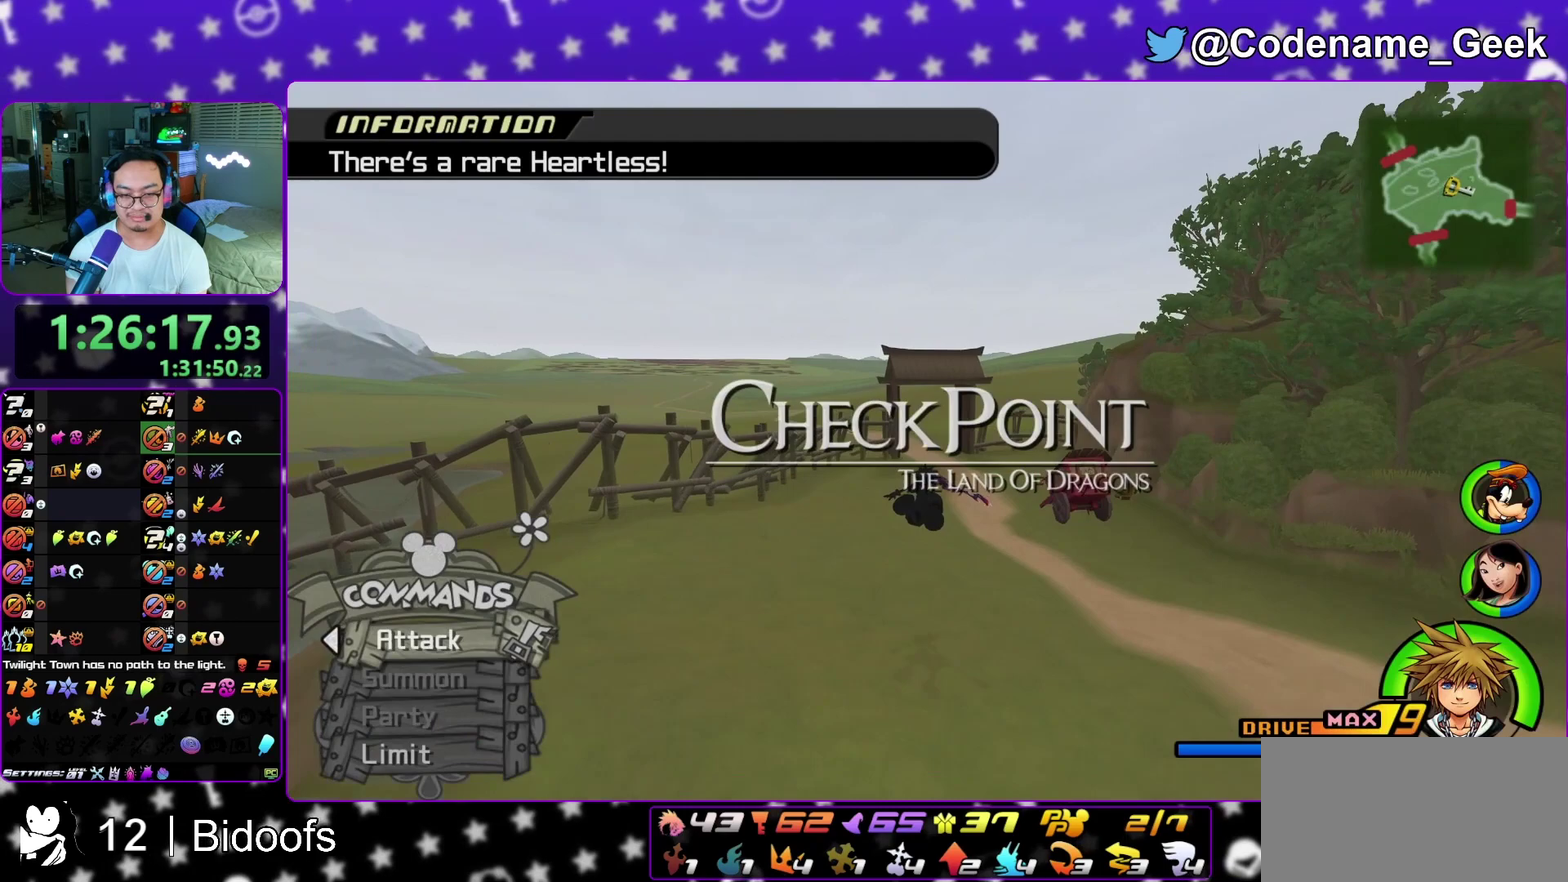
{"dt_ms": 600, "buttons": ["Y"], "left_stick": "up-right", "right_stick": "center", "events": [[133, "left_stick", "up-right"], [250, "left_stick", "up"], [400, "left_stick", "up-right"]]}